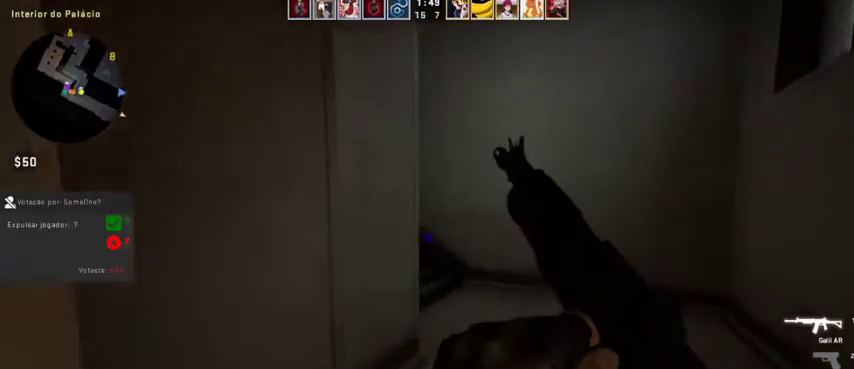
Gameplay with keyboard and mouse; each line is a JSON object with the keys and mouse buttons held at the frame after it. "events" lists presses ("down") and releases ("up") of "1", "2", "3", "4", "5", "a", "alt", "c", "caps_lock", "ctrl", "d", "e", "f", "g", "q", "r", "s", "shift", "space", "t", "tab", "v", "w", "x", "z", "mouse_left", "mouse_wheel" and "mouse_right" between this image and that frame as [ms after this image, input, new state], when the widget could be followed in between. "mouse_left", "mouse_wheel", "mouse_right" = the "left", "wheel", "right" buttons of the "mouse" list. No other keys are recorded. "wheel" means that the mouse wheel is clicked or scrolled. Not read: mouse_move.
{"keys": ["d", "w"], "mouse": ["wheel"], "events": [[367, "mouse_wheel", "down"]]}
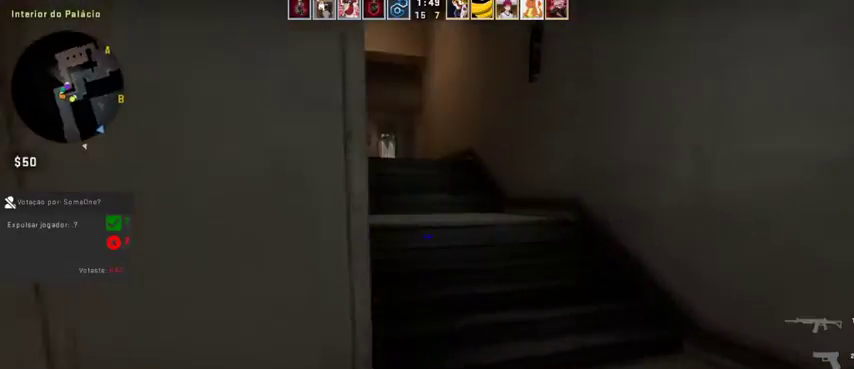
{"keys": ["w"], "mouse": [], "events": [[67, "mouse_wheel", "up"], [167, "d", "up"]]}
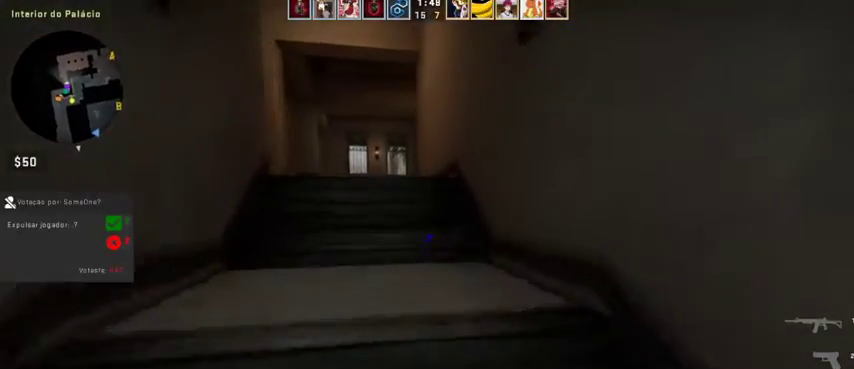
{"keys": ["w"], "mouse": [], "events": [[200, "a", "down"], [400, "a", "up"]]}
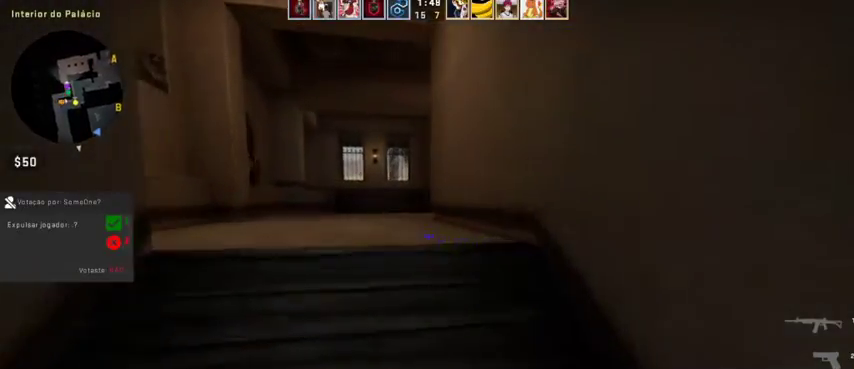
{"keys": ["a", "w"], "mouse": ["left"], "events": [[167, "a", "down"], [233, "mouse_left", "down"]]}
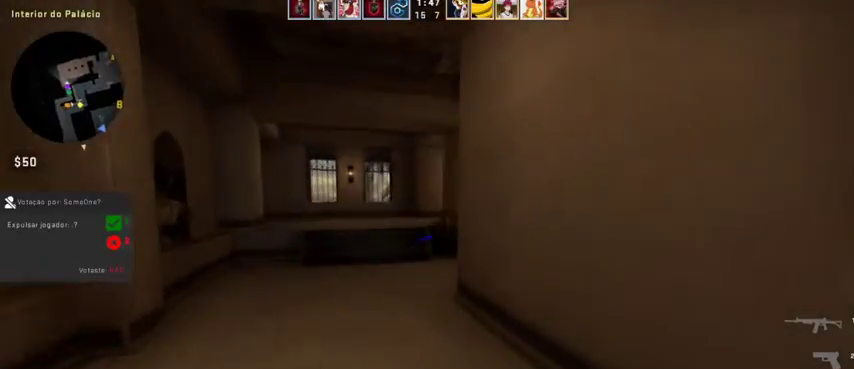
{"keys": ["a", "w"], "mouse": ["left"], "events": []}
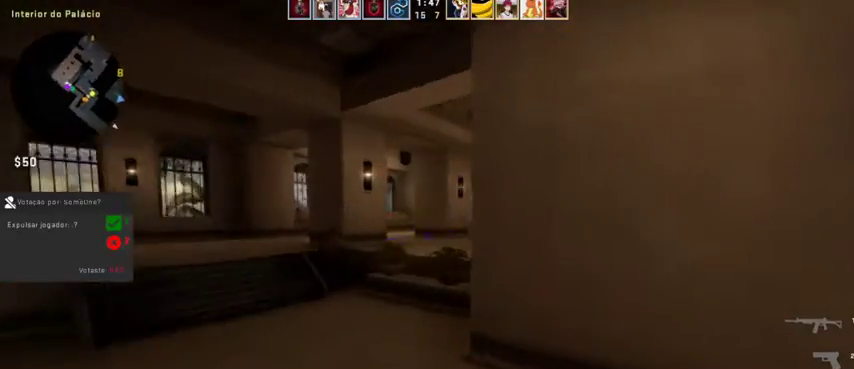
{"keys": ["w"], "mouse": ["left"], "events": [[300, "a", "up"]]}
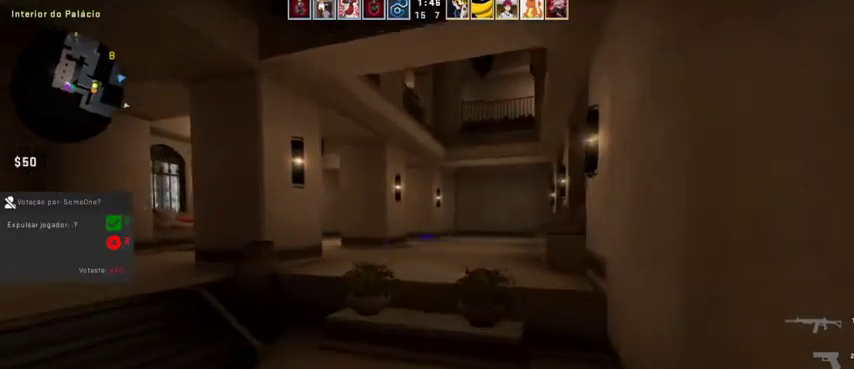
{"keys": ["a", "w"], "mouse": ["left"], "events": [[100, "d", "down"], [333, "space", "down"], [400, "d", "up"], [467, "a", "down"], [467, "space", "up"]]}
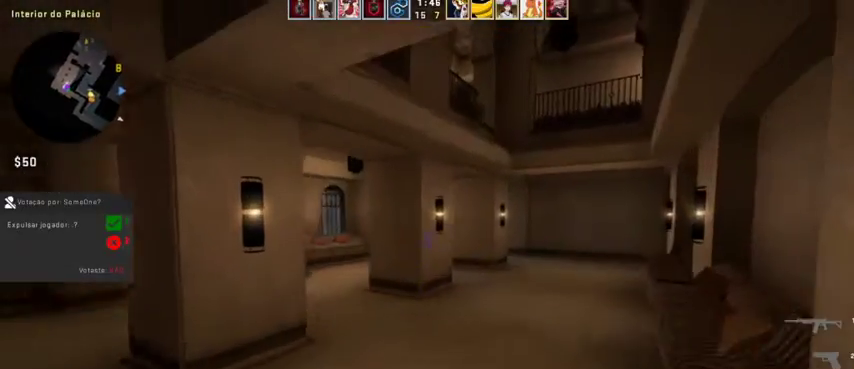
{"keys": ["a", "w"], "mouse": ["left"], "events": [[233, "a", "up"], [467, "a", "down"]]}
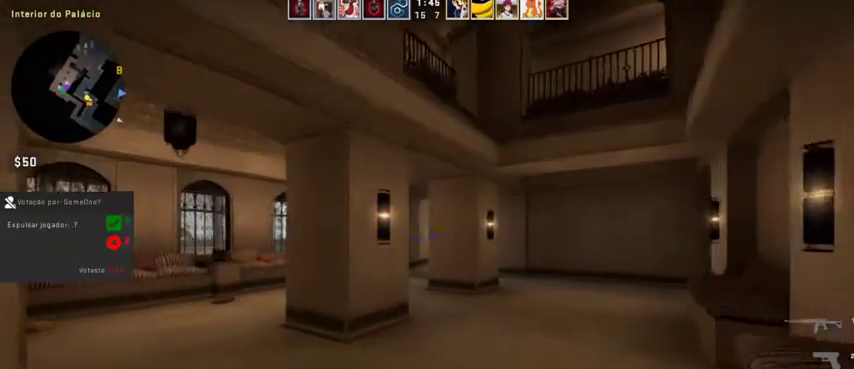
{"keys": ["w"], "mouse": ["left"], "events": [[67, "a", "up"], [100, "w", "up"], [433, "w", "down"]]}
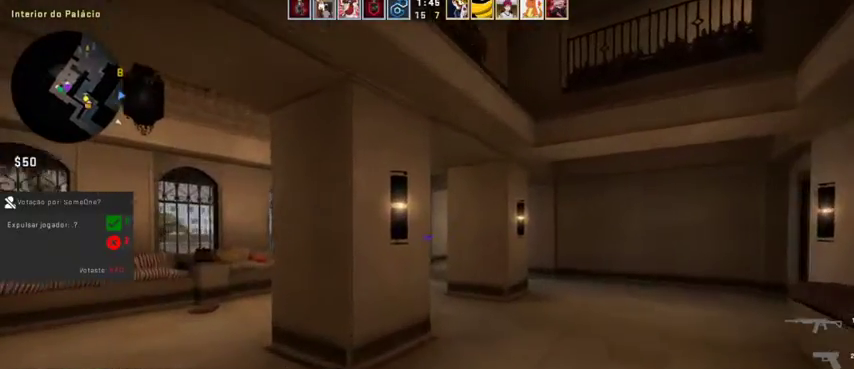
{"keys": [], "mouse": [], "events": [[33, "w", "up"], [200, "d", "down"], [267, "d", "up"], [367, "mouse_left", "up"]]}
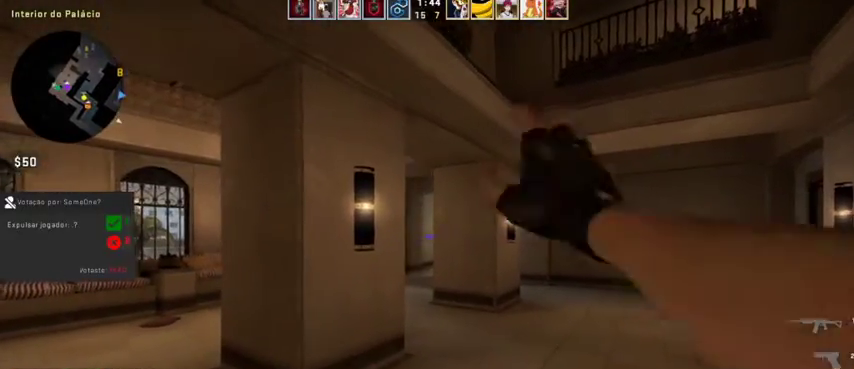
{"keys": [], "mouse": [], "events": [[100, "a", "down"], [200, "a", "up"]]}
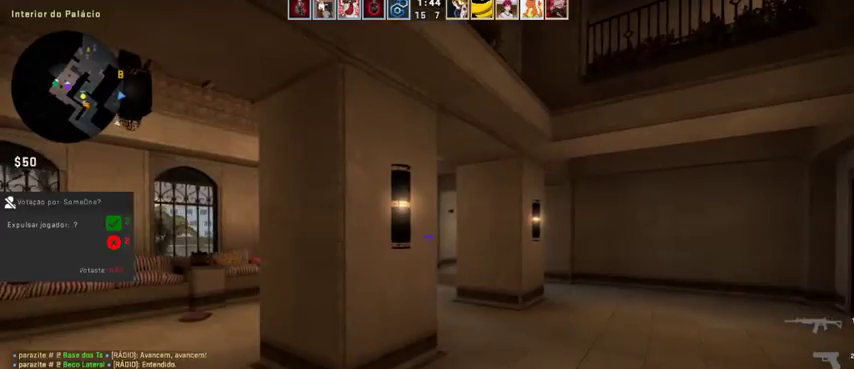
{"keys": ["a", "w"], "mouse": [], "events": [[200, "w", "down"], [267, "a", "down"]]}
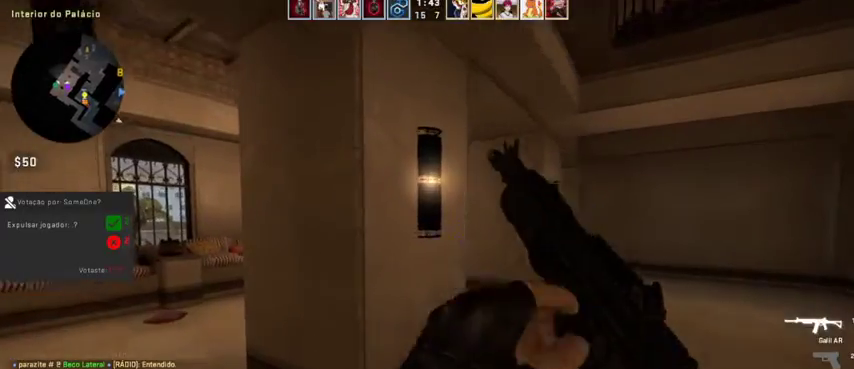
{"keys": ["a", "w"], "mouse": [], "events": []}
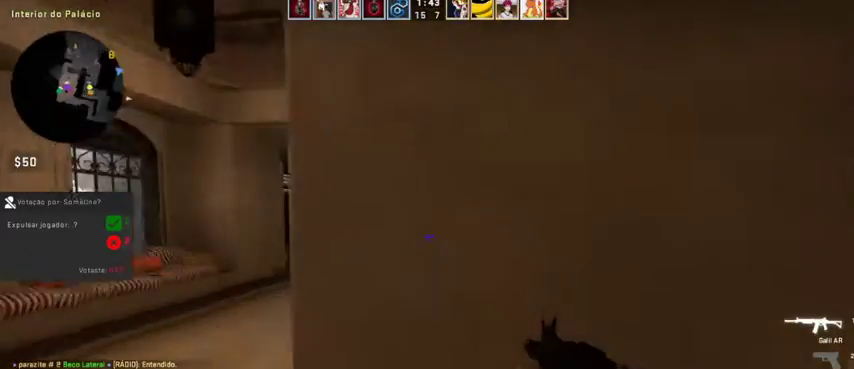
{"keys": ["w"], "mouse": [], "events": [[333, "a", "up"]]}
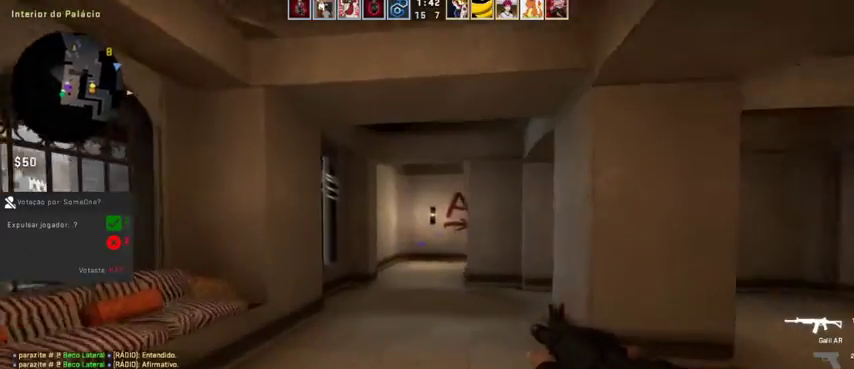
{"keys": ["w"], "mouse": [], "events": []}
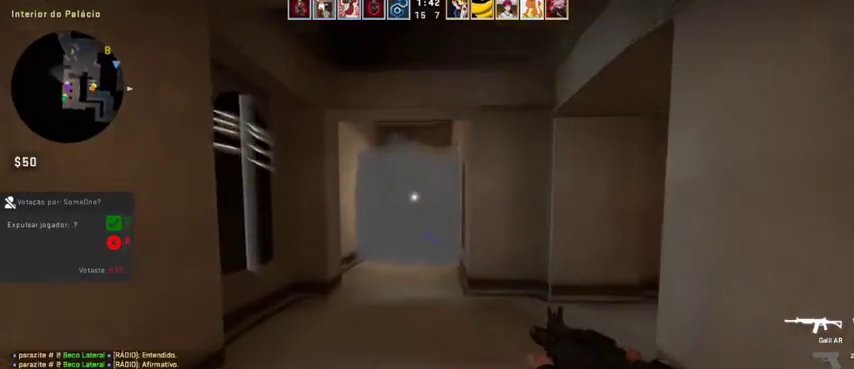
{"keys": ["w"], "mouse": [], "events": []}
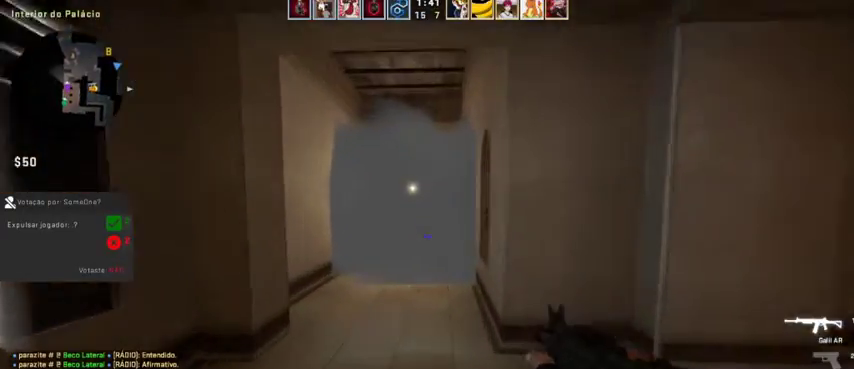
{"keys": ["w"], "mouse": [], "events": []}
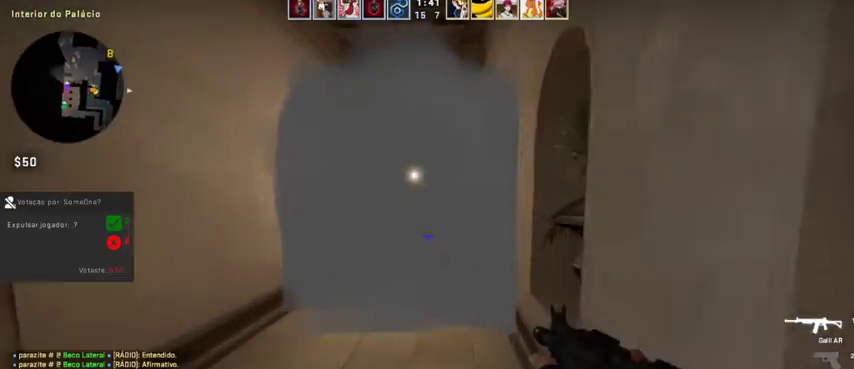
{"keys": ["a", "w"], "mouse": [], "events": [[133, "a", "down"]]}
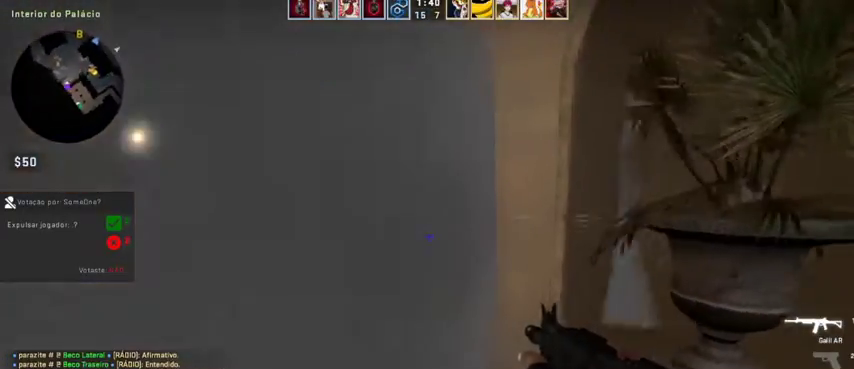
{"keys": ["a", "w"], "mouse": [], "events": [[33, "w", "up"], [167, "w", "down"], [367, "w", "up"], [400, "w", "down"]]}
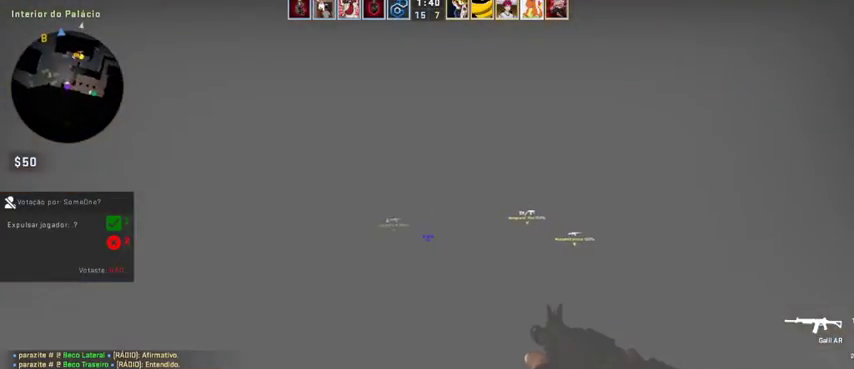
{"keys": ["w"], "mouse": [], "events": [[133, "a", "up"]]}
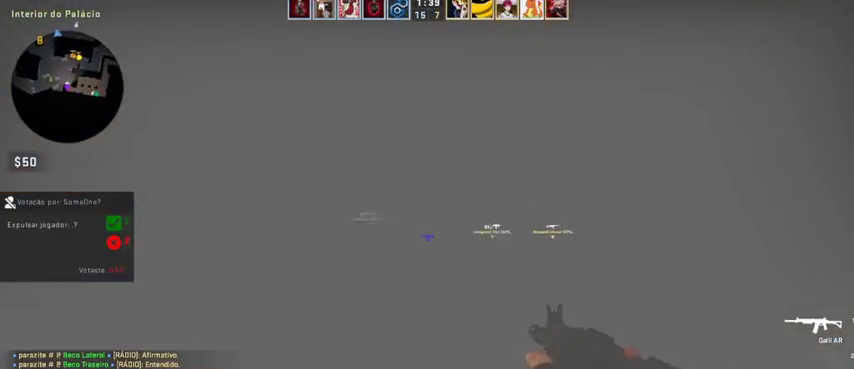
{"keys": ["w"], "mouse": [], "events": []}
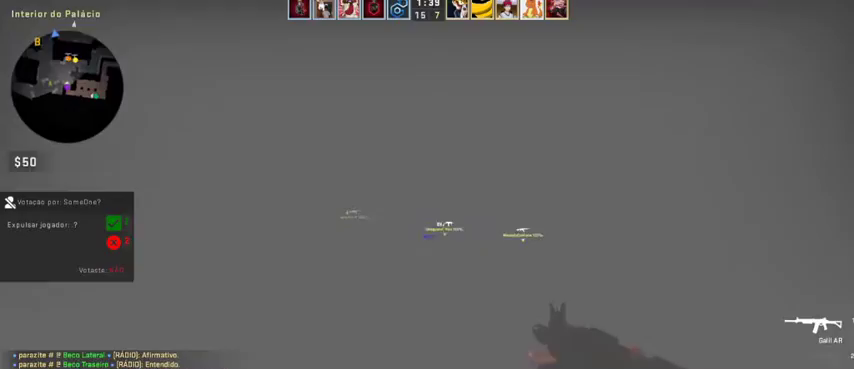
{"keys": ["d"], "mouse": [], "events": [[367, "d", "down"], [433, "w", "up"]]}
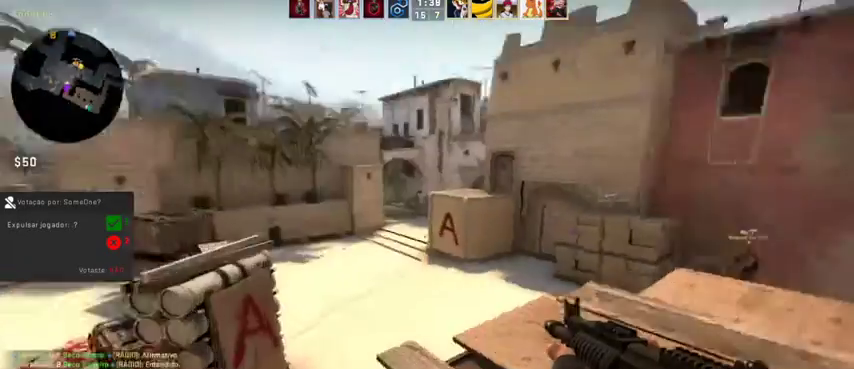
{"keys": ["d"], "mouse": ["left"], "events": [[300, "mouse_left", "down"]]}
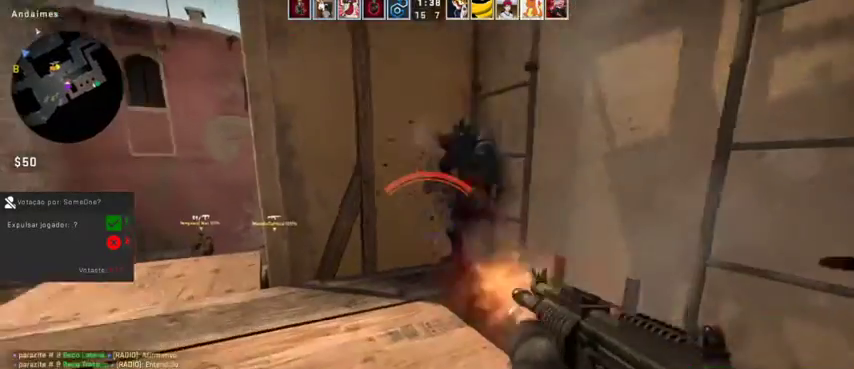
{"keys": ["d"], "mouse": ["left"], "events": []}
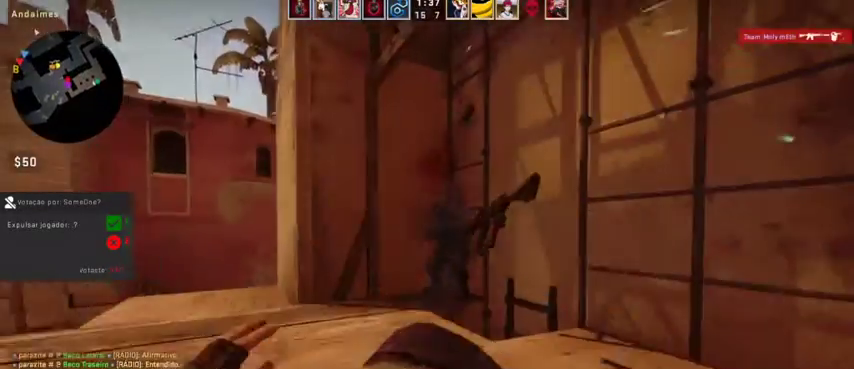
{"keys": ["d"], "mouse": [], "events": [[233, "space", "down"], [267, "mouse_left", "up"], [333, "space", "up"], [433, "space", "down"], [500, "space", "up"]]}
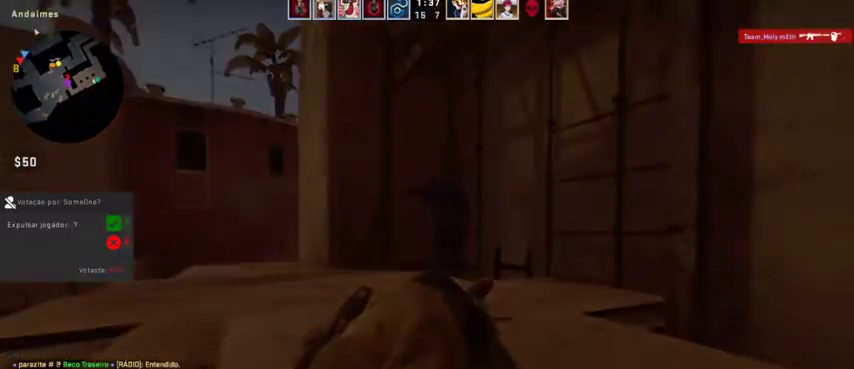
{"keys": ["d"], "mouse": [], "events": [[100, "space", "down"], [233, "space", "up"]]}
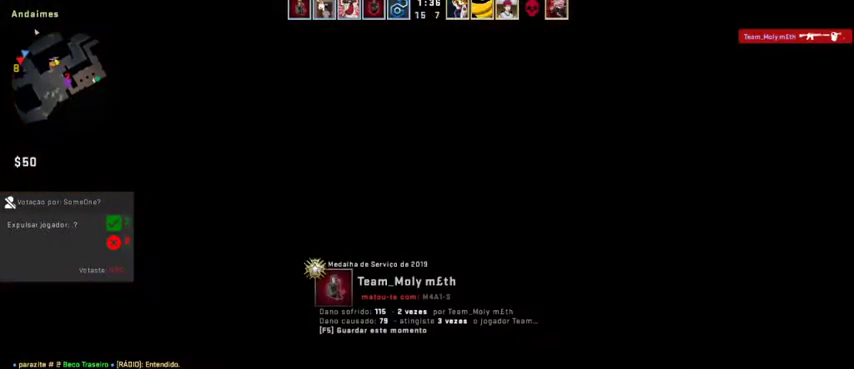
{"keys": ["w"], "mouse": [], "events": [[200, "w", "down"], [433, "d", "up"]]}
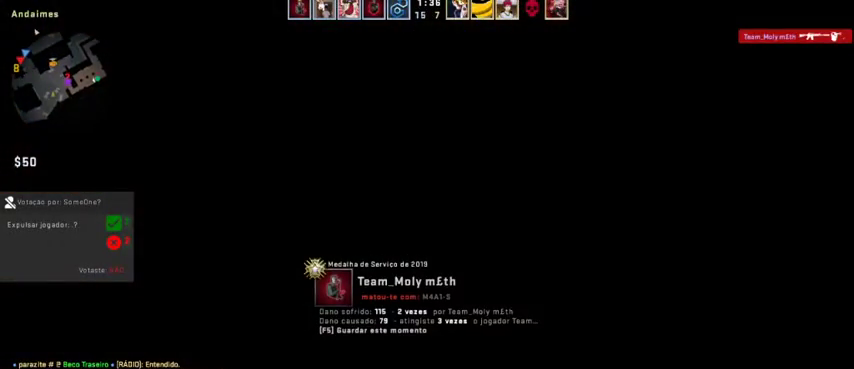
{"keys": ["space", "w"], "mouse": [], "events": [[400, "space", "down"]]}
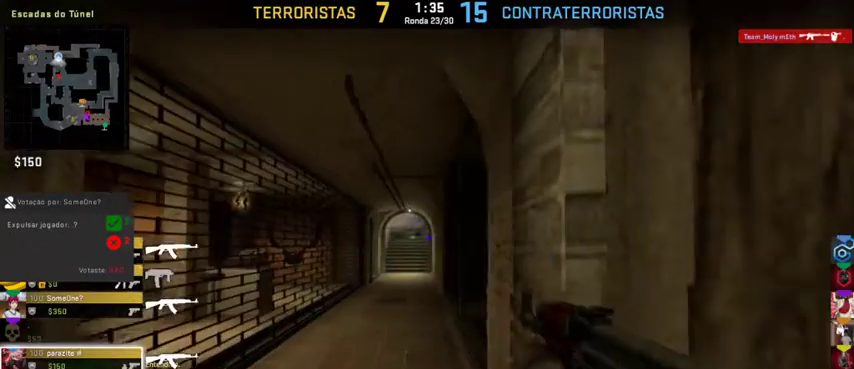
{"keys": ["space", "w"], "mouse": [], "events": [[67, "space", "up"], [167, "space", "down"], [233, "space", "up"], [333, "space", "down"], [400, "space", "up"], [467, "space", "down"]]}
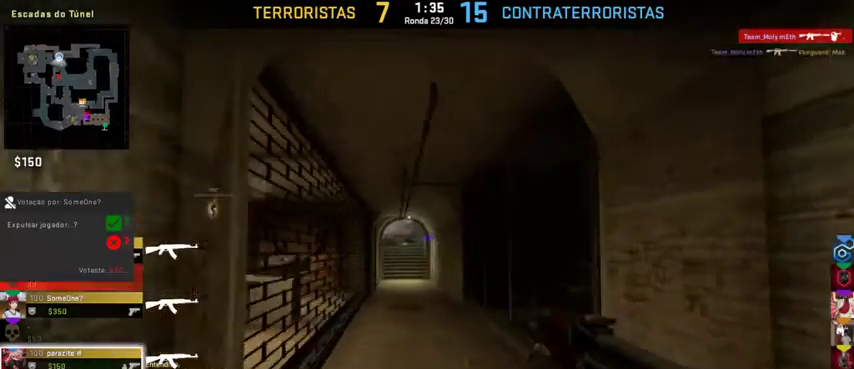
{"keys": ["w"], "mouse": [], "events": [[67, "space", "up"], [100, "space", "down"], [167, "mouse_left", "down"], [167, "space", "up"], [267, "mouse_left", "up"], [367, "mouse_left", "down"], [433, "mouse_left", "up"]]}